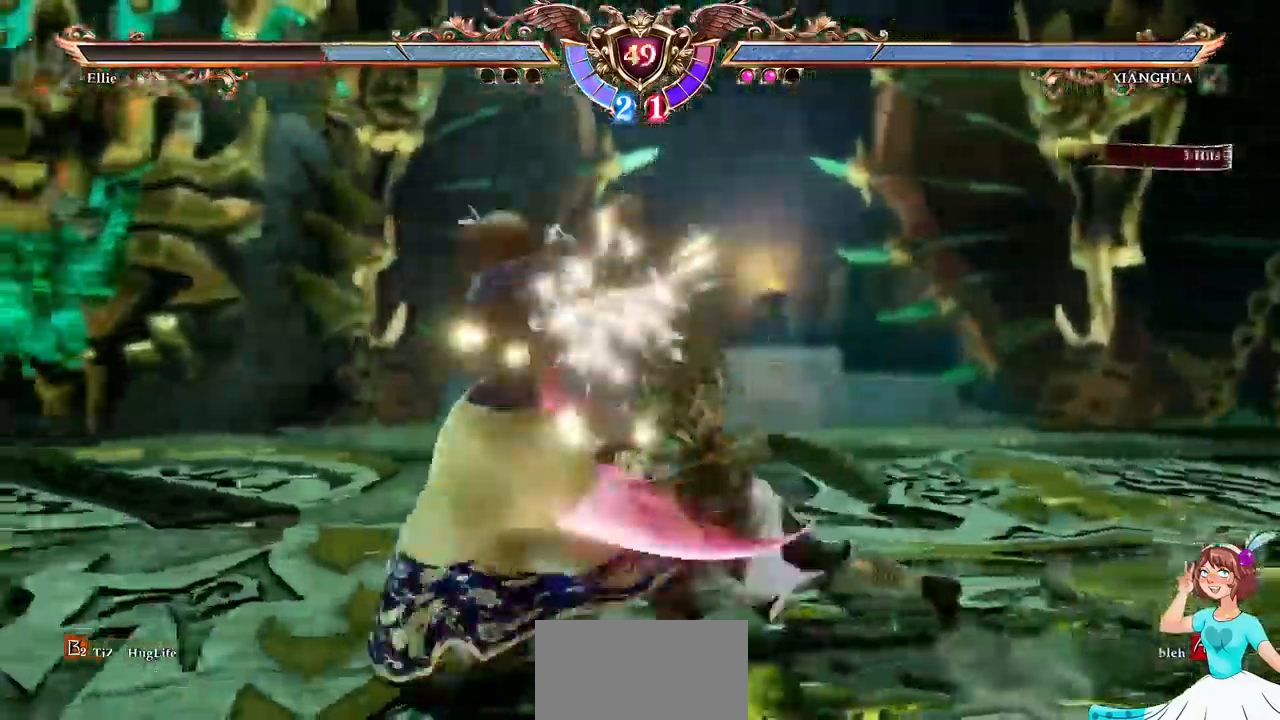
Gameplay with a controller (Xbox layout); each line is a JSON object with the inputs held at the frame after it. "events" lists button and stick changes between this image and that frame as [ms after this image, input, new state], when the widget could be followed in between. Not read: L3 R3 SELECT START.
{"buttons": ["X"]}
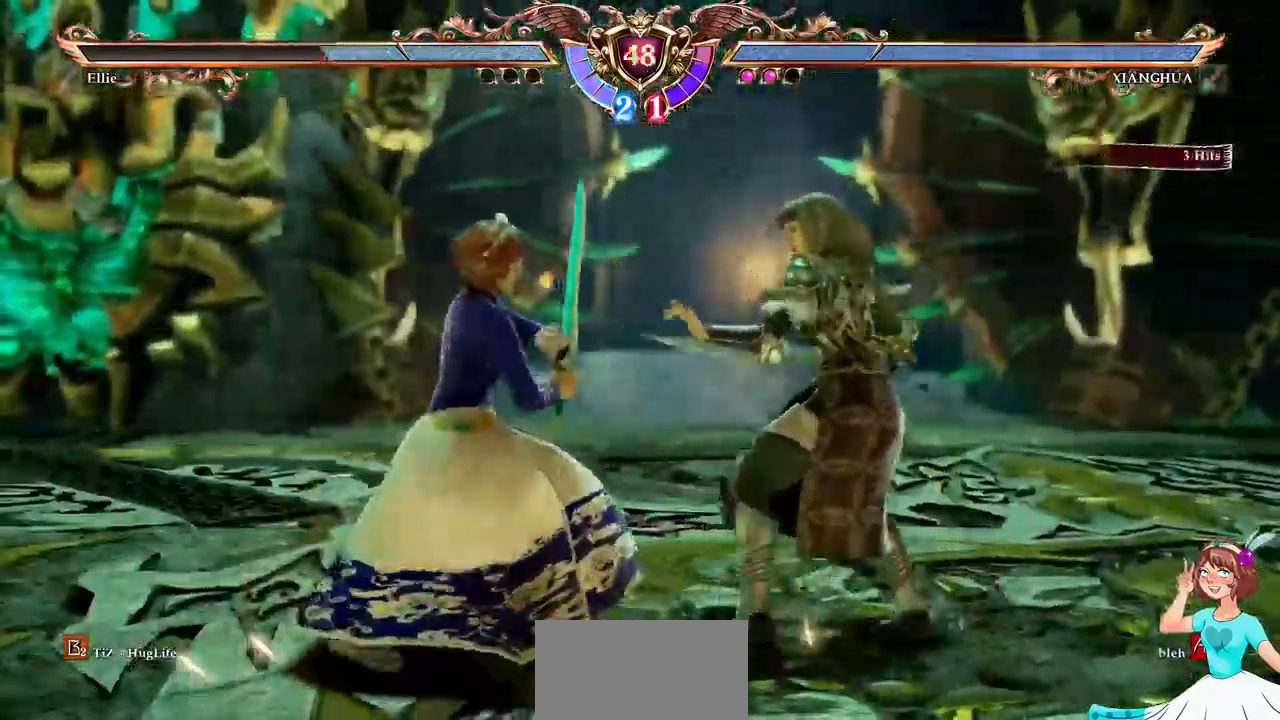
{"buttons": ["X"], "events": []}
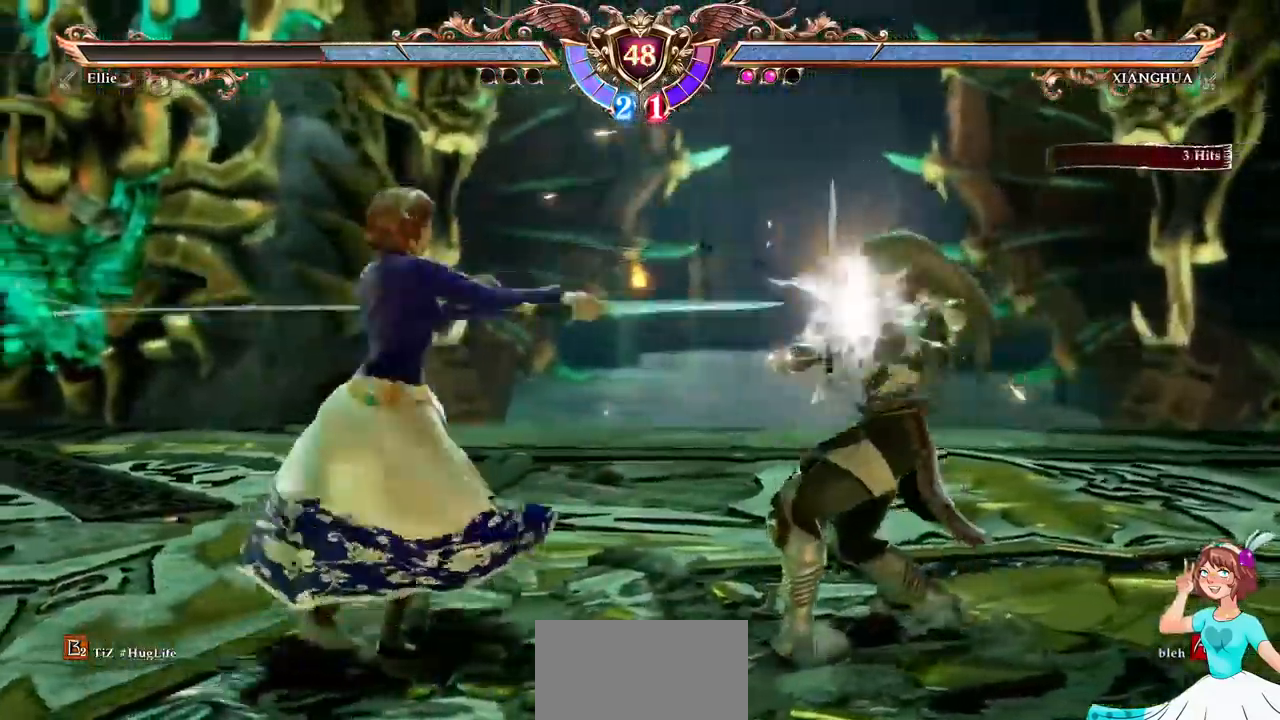
{"buttons": [], "events": [[234, "X", "up"], [317, "Y", "down"], [417, "Y", "up"]]}
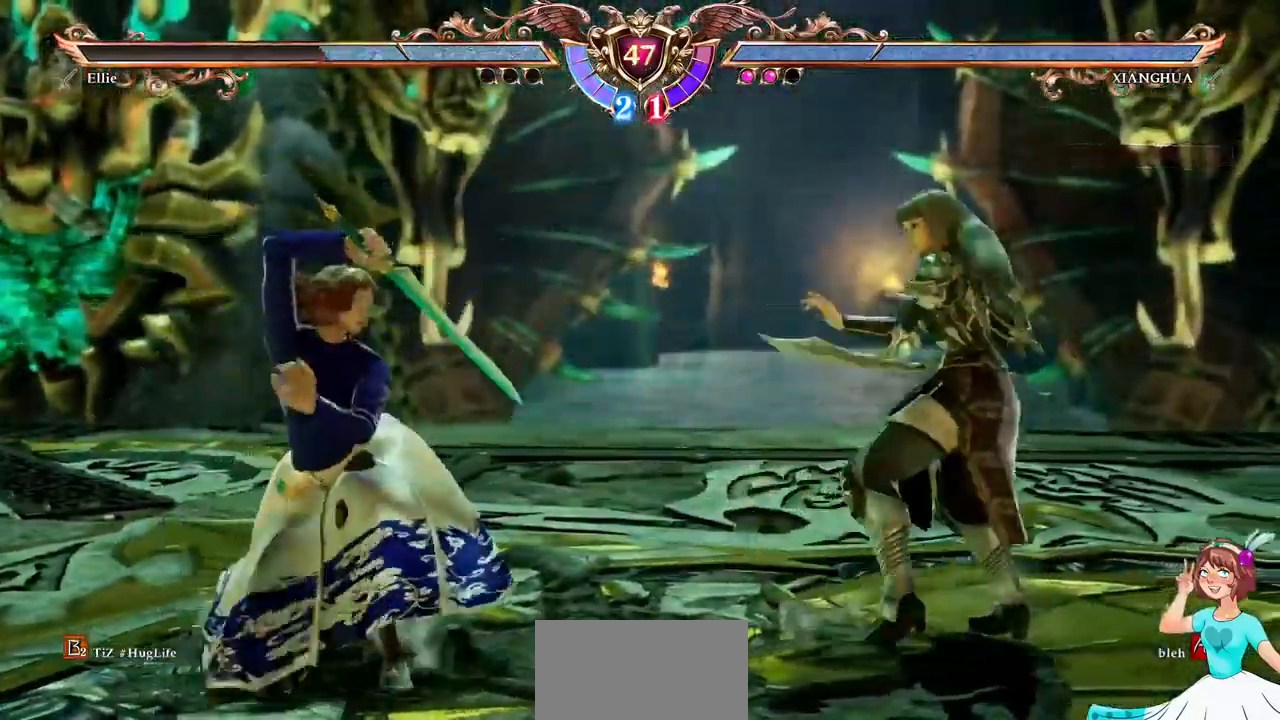
{"buttons": [], "events": []}
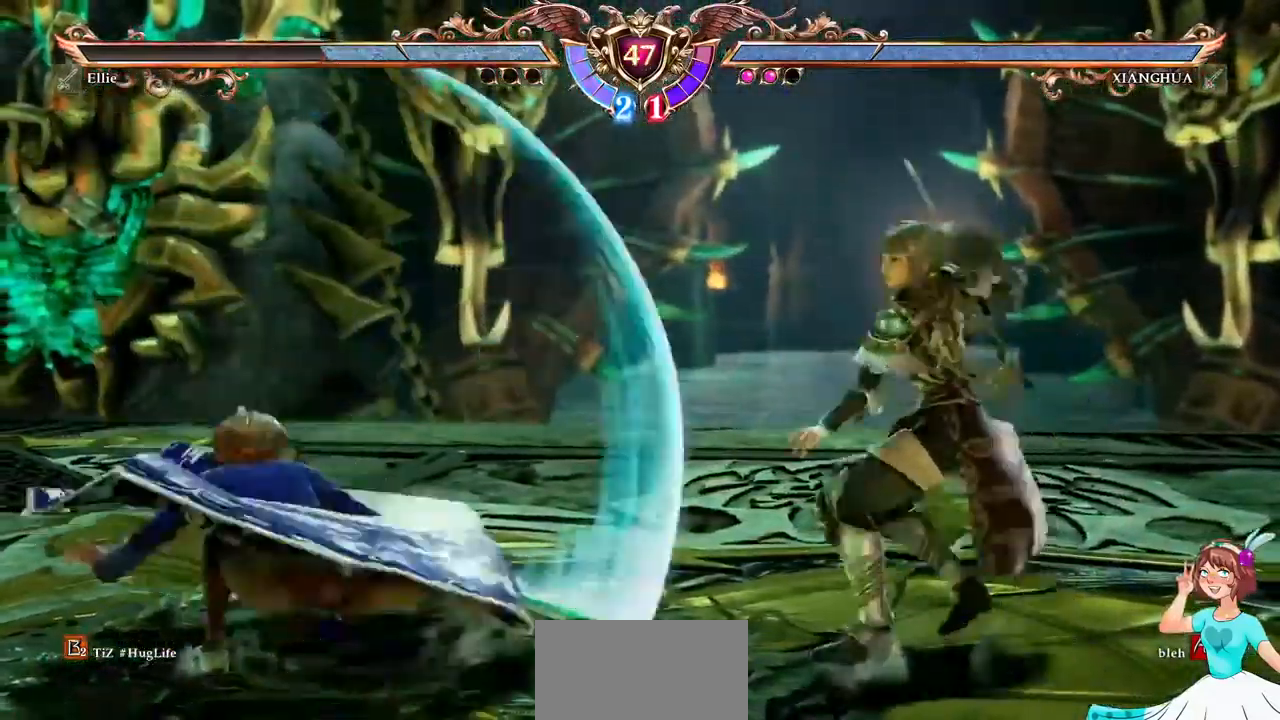
{"buttons": ["A"], "events": [[34, "A", "down"]]}
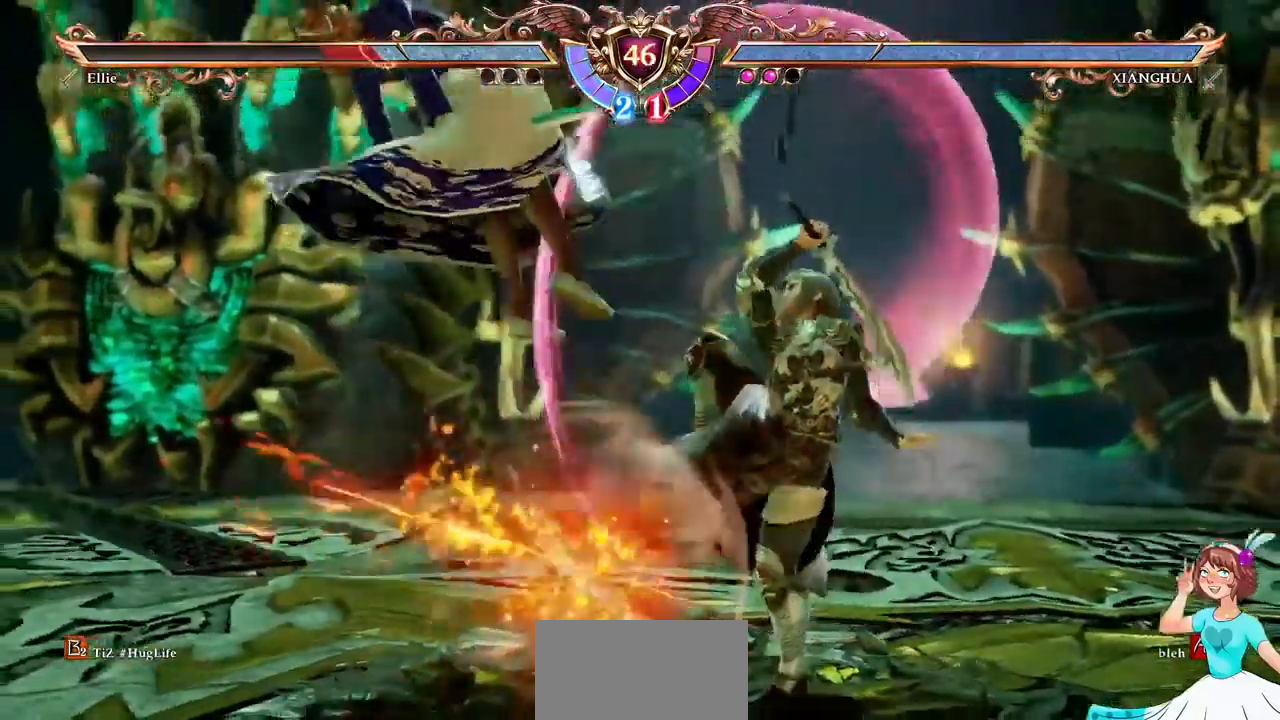
{"buttons": ["A", "DPAD_UP"], "events": [[17, "DPAD_UP", "down"], [50, "A", "up"], [150, "A", "down"], [234, "A", "up"], [334, "A", "down"]]}
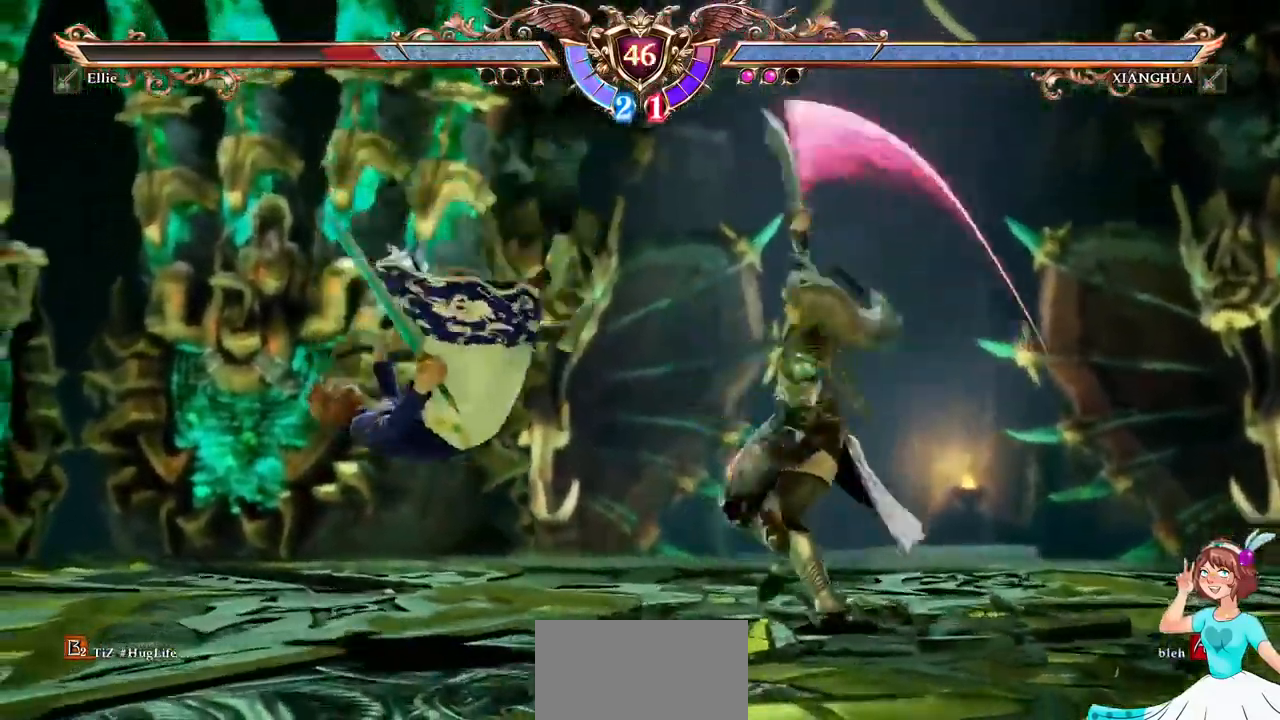
{"buttons": ["A"], "events": [[67, "DPAD_UP", "up"], [383, "A", "up"], [466, "A", "down"]]}